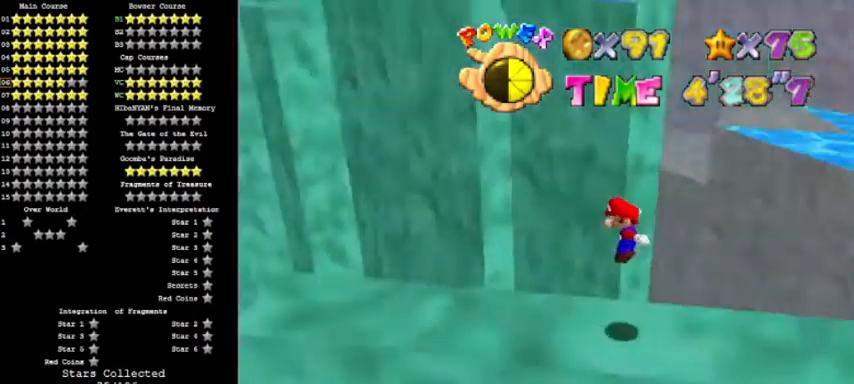
Gameplay with a controller (Nintendo layout); each line is a JSON object with the inputs held at the frame after it. "events" lists button and stick changes between this image and that frame as [ms after this image, input, new state], when the widget could be followed in between. Not read: L3 R3.
{"buttons": ["DPAD_LEFT"], "left_stick": "center", "events": [[100, "C_LEFT", "up"], [367, "DPAD_LEFT", "down"]]}
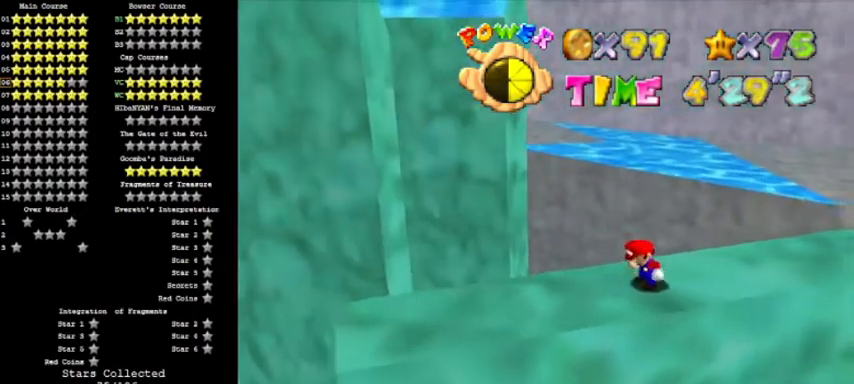
{"buttons": ["DPAD_LEFT"], "left_stick": "center", "events": [[100, "C_RIGHT", "down"], [267, "C_RIGHT", "up"]]}
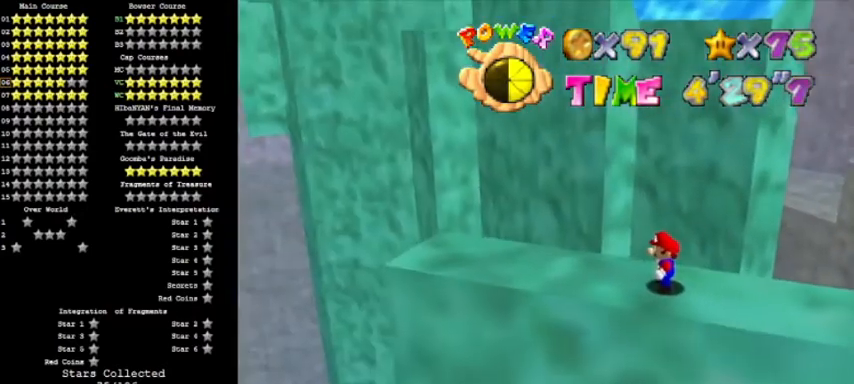
{"buttons": ["DPAD_LEFT"], "left_stick": "center", "events": []}
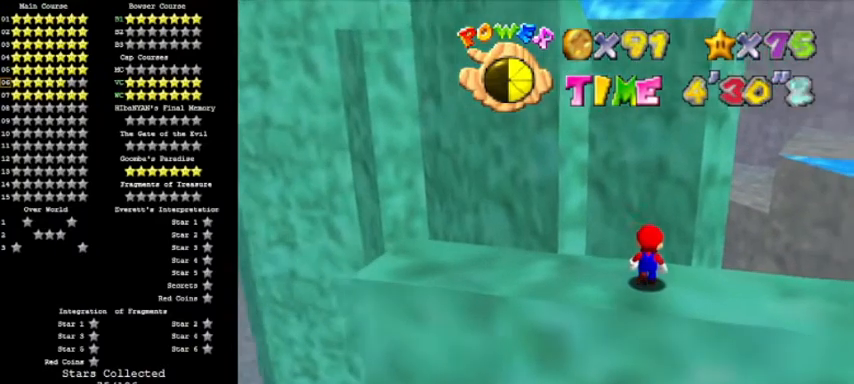
{"buttons": [], "left_stick": "down-left", "events": [[167, "DPAD_LEFT", "up"], [200, "A", "down"], [267, "left_stick", "down"], [367, "A", "up"], [367, "left_stick", "down-left"]]}
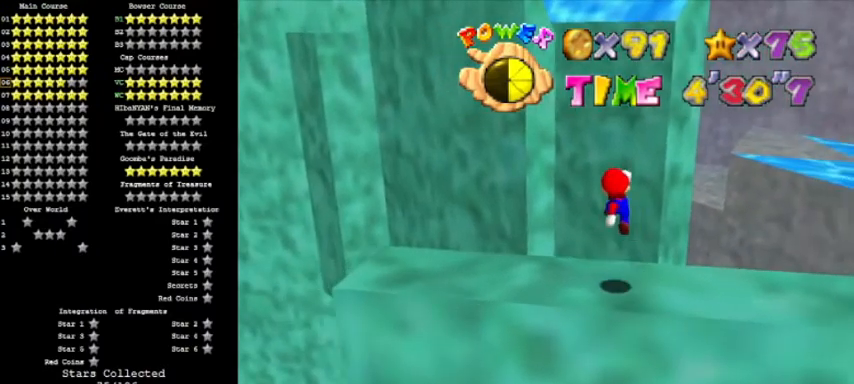
{"buttons": [], "left_stick": "center", "events": [[167, "left_stick", "center"]]}
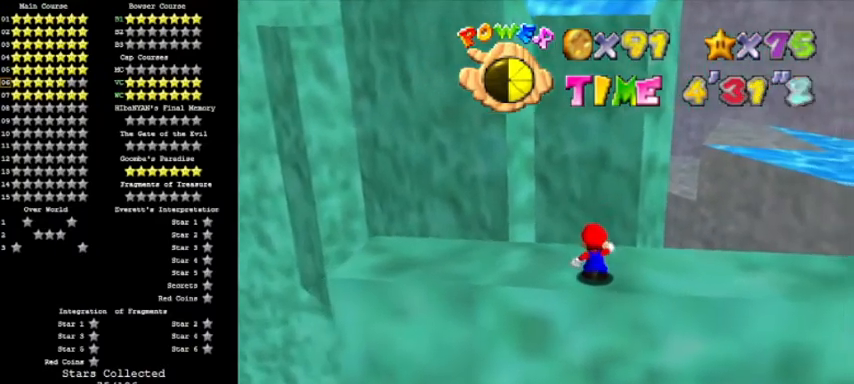
{"buttons": ["A", "Z"], "left_stick": "up", "events": [[67, "left_stick", "up"], [401, "Z", "down"], [467, "A", "down"]]}